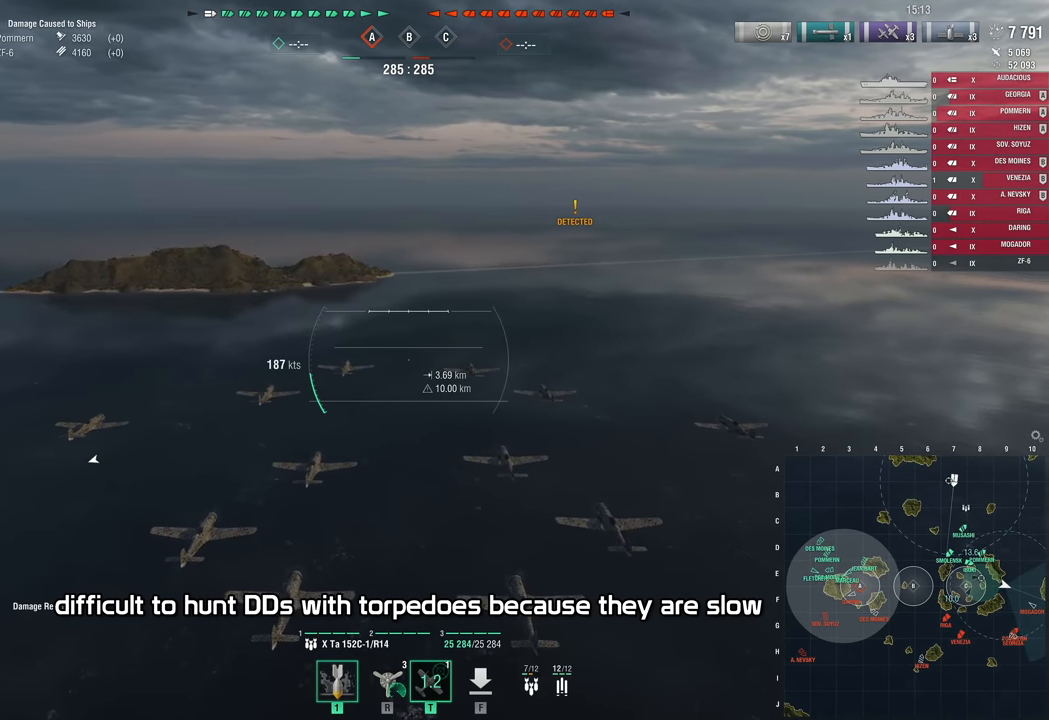
Gameplay with keyboard and mouse; each line is a JSON object with the keys held at the frame after it. "events" lists presses ("down") and releases ("up") of "1", "2", "3", "4", "5", "a", "alt", "c", "caps_lock", "ctrl", "d", "e", "f", "g", "q", "r", "s", "shift", "space", "t", "tab", "v", "w", "x" and "z" between this image and that frame as [ms after this image, input, new state], when the widget could be followed in between. No other keys are recorded. "mouse_move" is the direction in which the mouse moves at that frame (one of eight, or "still"), when it could be read. Mouse buttons are not recorded.
{"keys": ["a"], "mouse_move": "still", "events": [[300, "a", "down"]]}
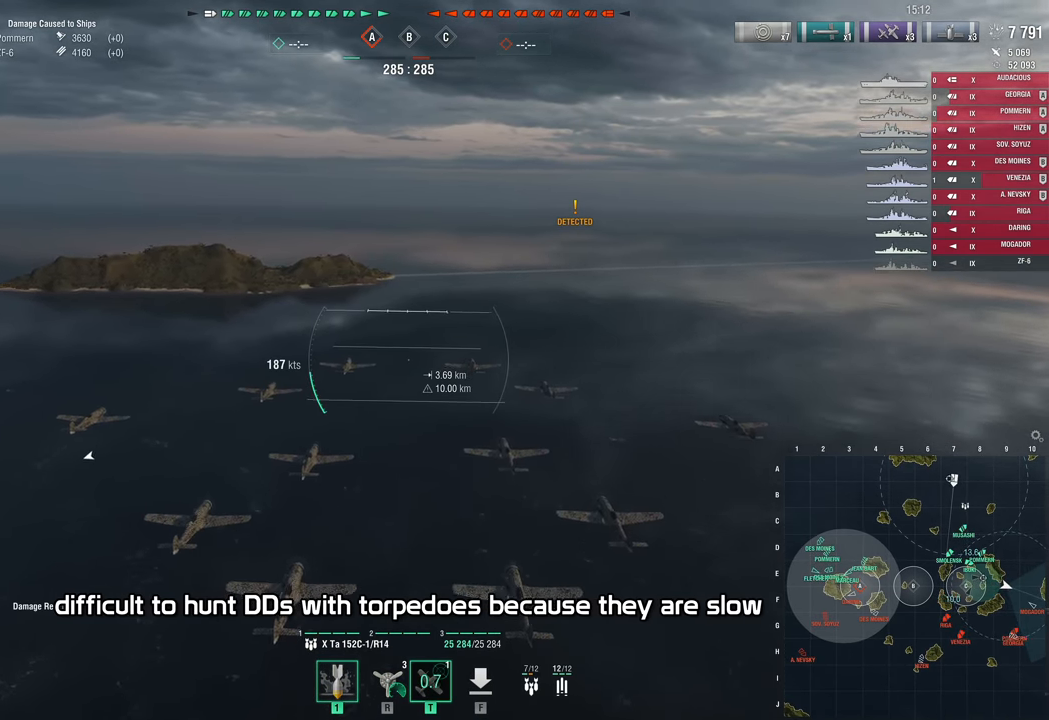
{"keys": ["a"], "mouse_move": "still", "events": []}
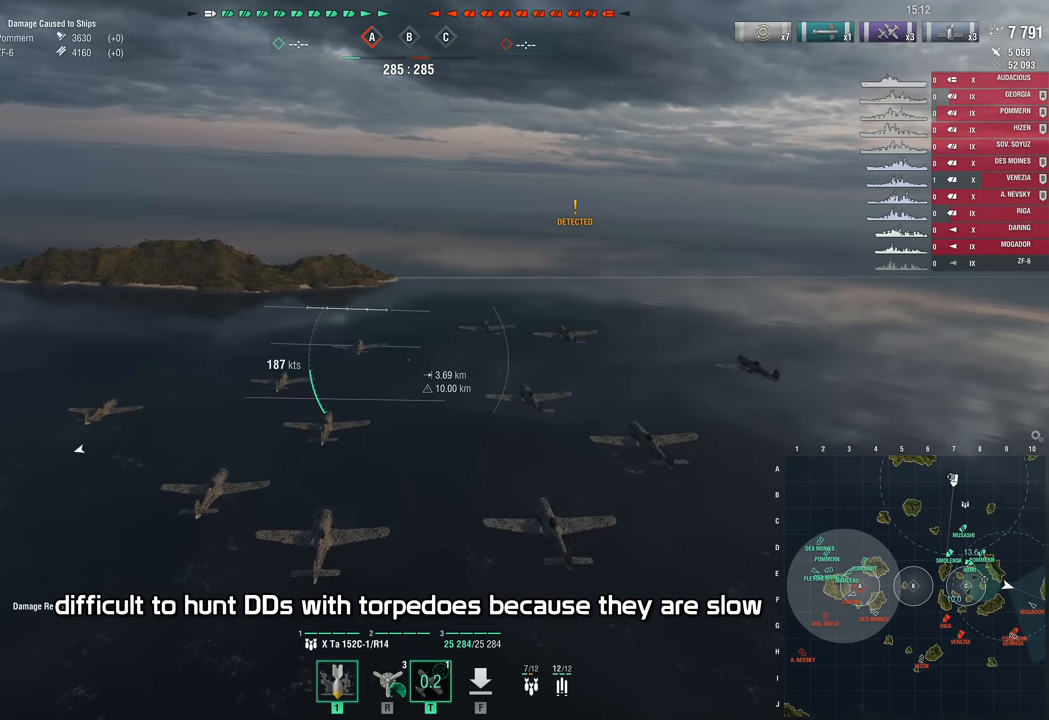
{"keys": [], "mouse_move": "still", "events": [[34, "a", "up"]]}
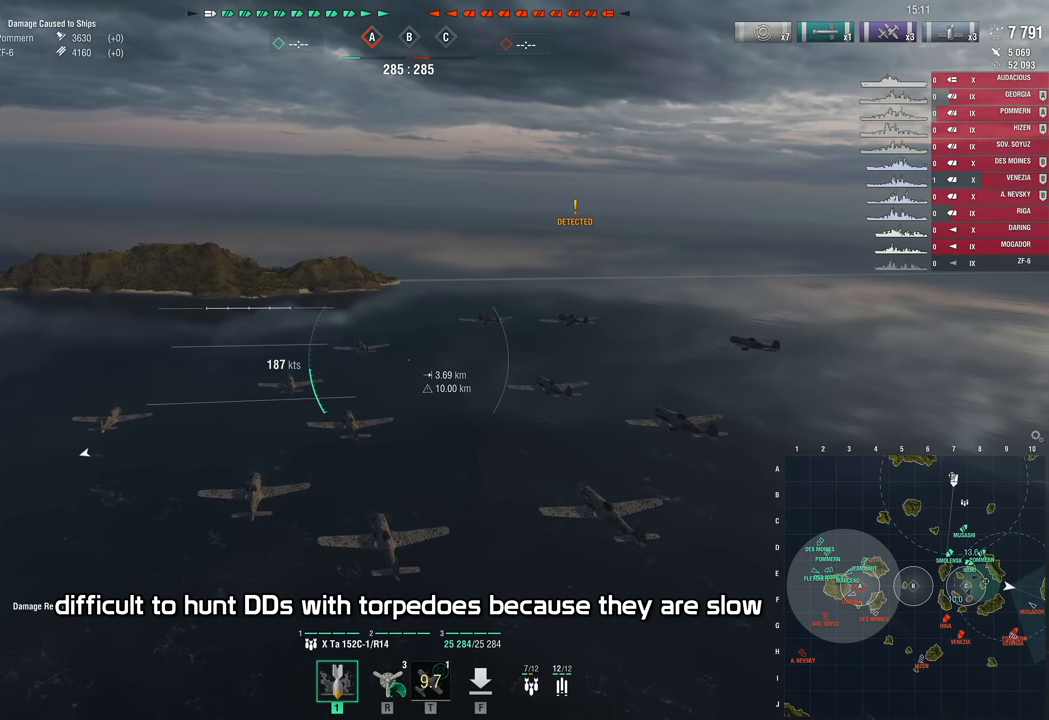
{"keys": ["s"], "mouse_move": "still", "events": [[467, "s", "down"]]}
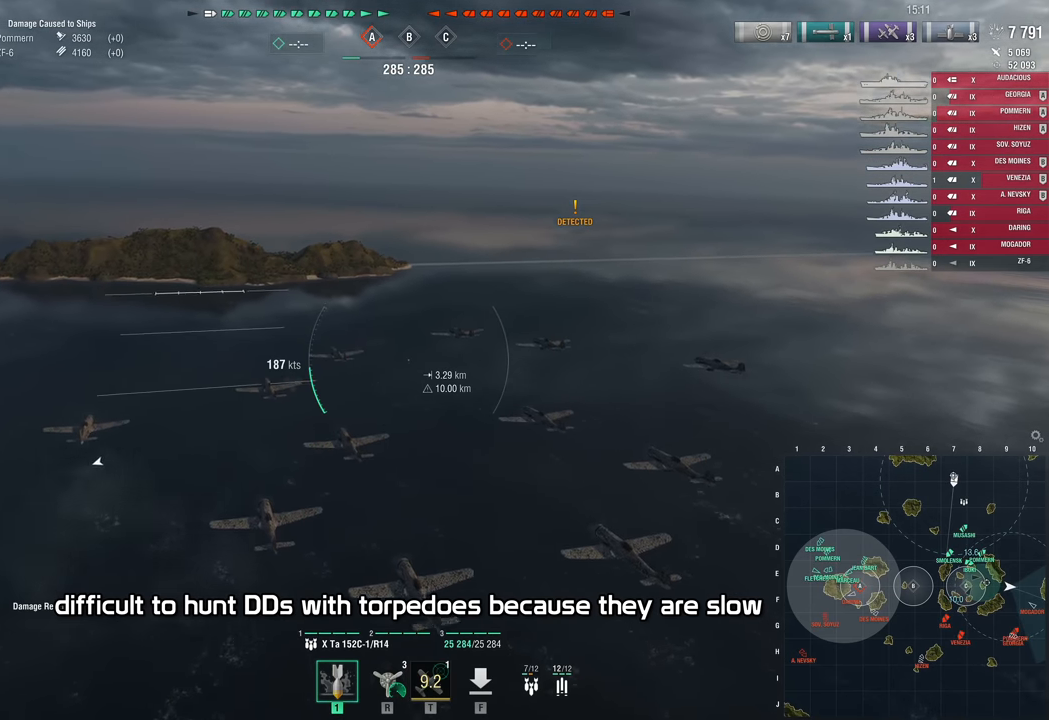
{"keys": ["d", "s"], "mouse_move": "still", "events": [[17, "d", "down"]]}
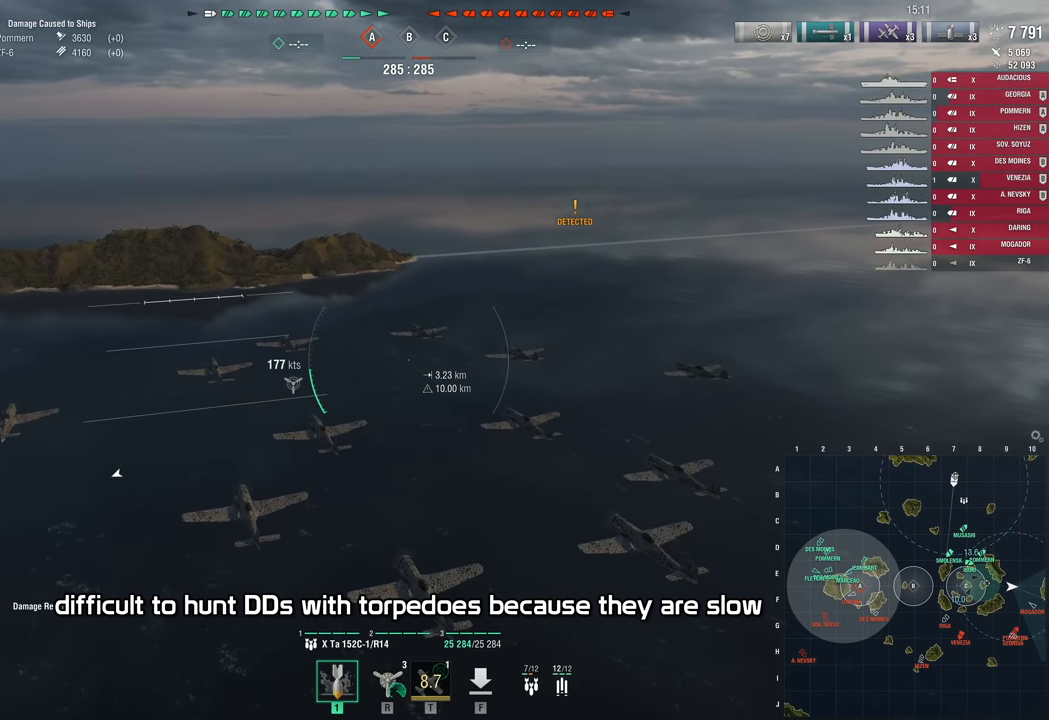
{"keys": ["d", "s"], "mouse_move": "still", "events": []}
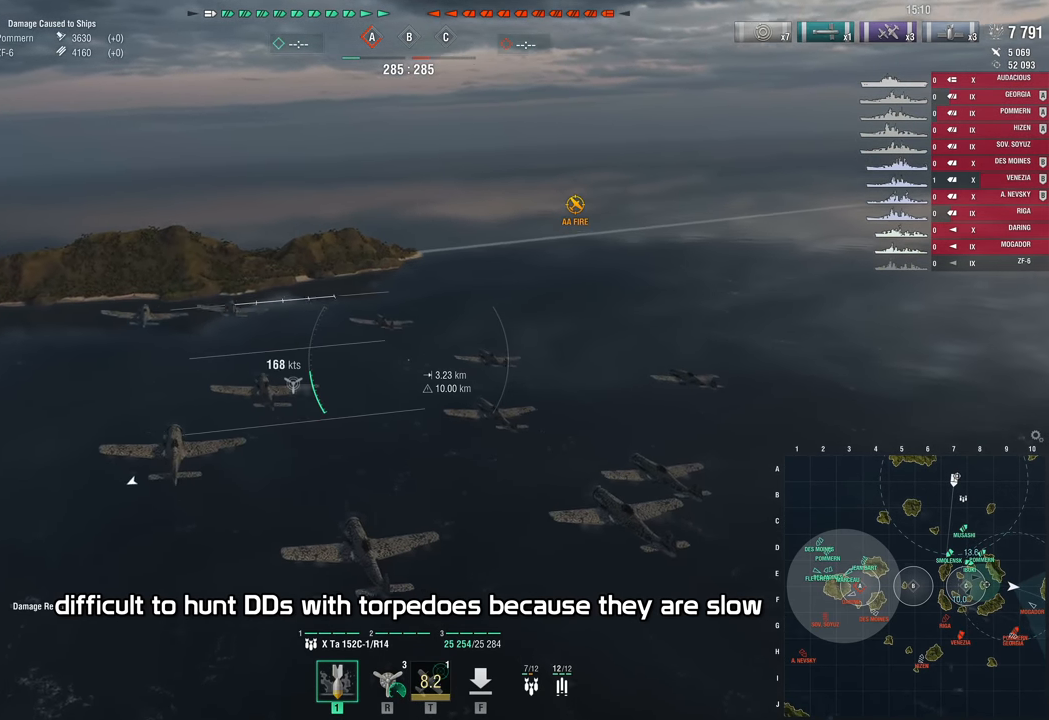
{"keys": ["d", "s"], "mouse_move": "right", "events": []}
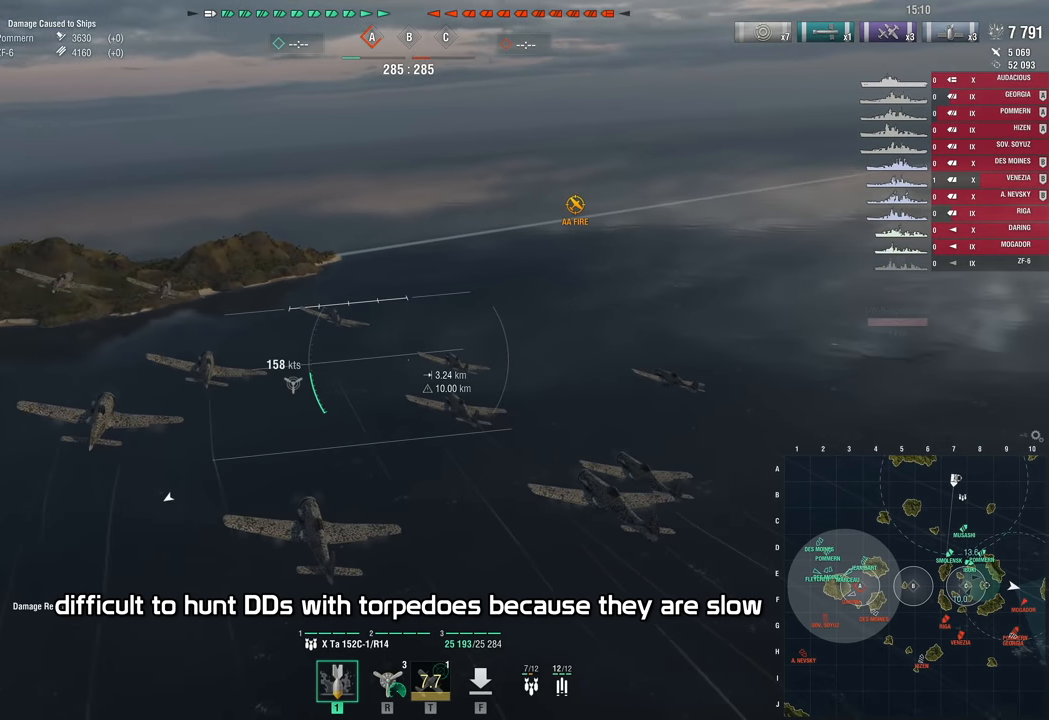
{"keys": ["s"], "mouse_move": "right", "events": [[300, "d", "up"]]}
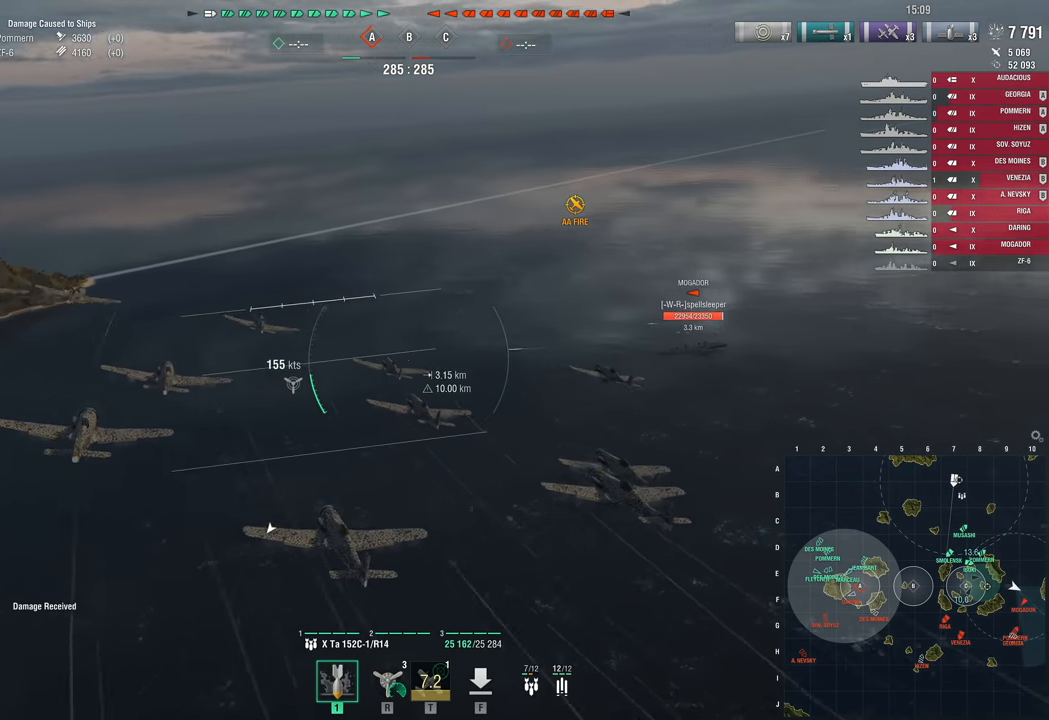
{"keys": [], "mouse_move": "right", "events": [[450, "s", "up"]]}
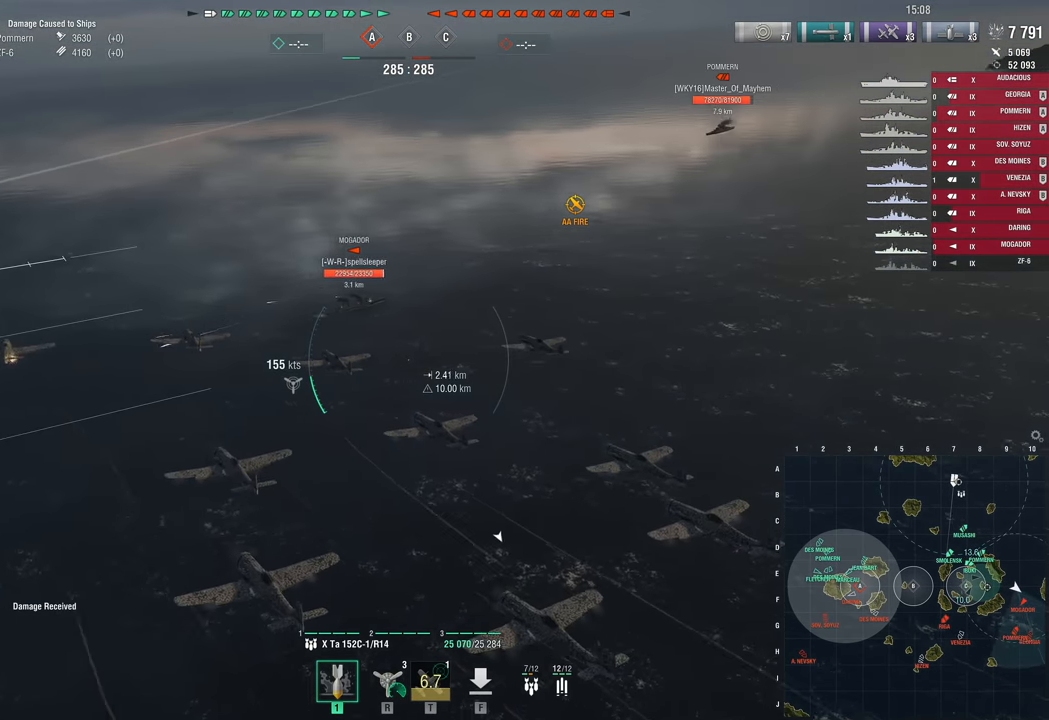
{"keys": ["d"], "mouse_move": "still", "events": [[50, "d", "down"]]}
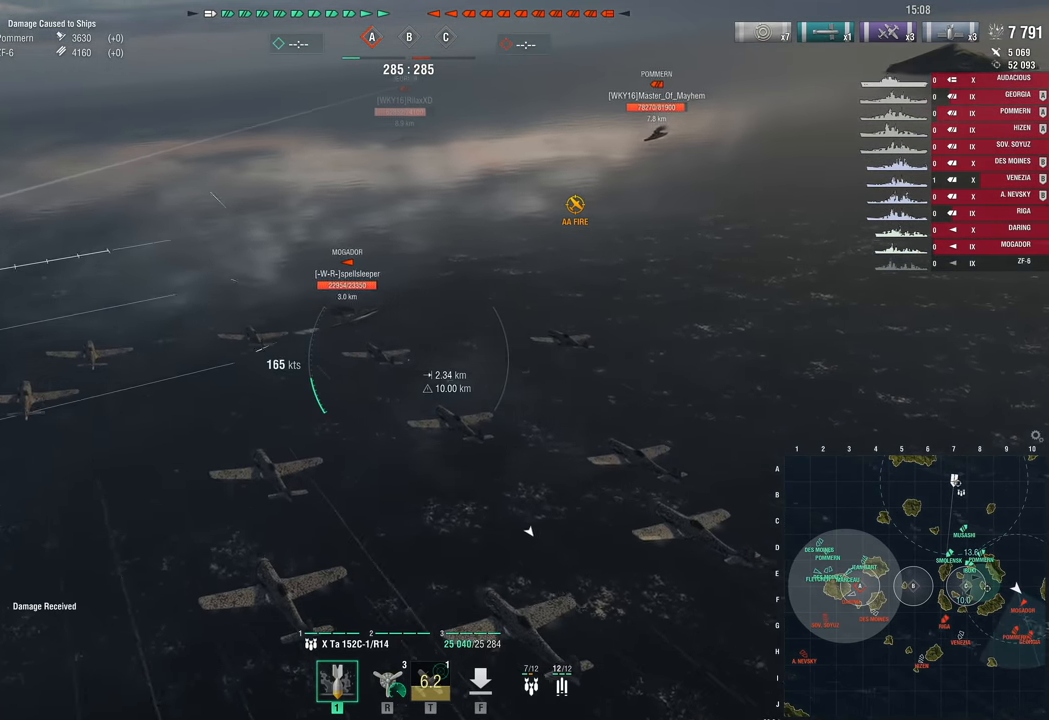
{"keys": ["d"], "mouse_move": "still", "events": []}
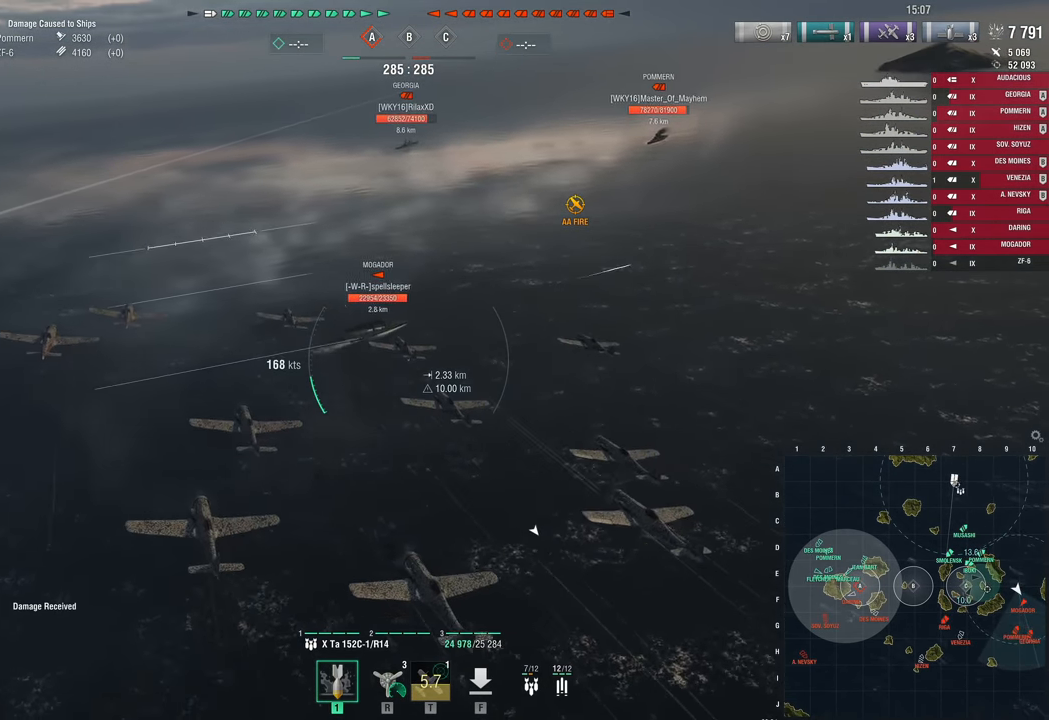
{"keys": ["w"], "mouse_move": "right", "events": [[266, "d", "up"], [450, "w", "down"]]}
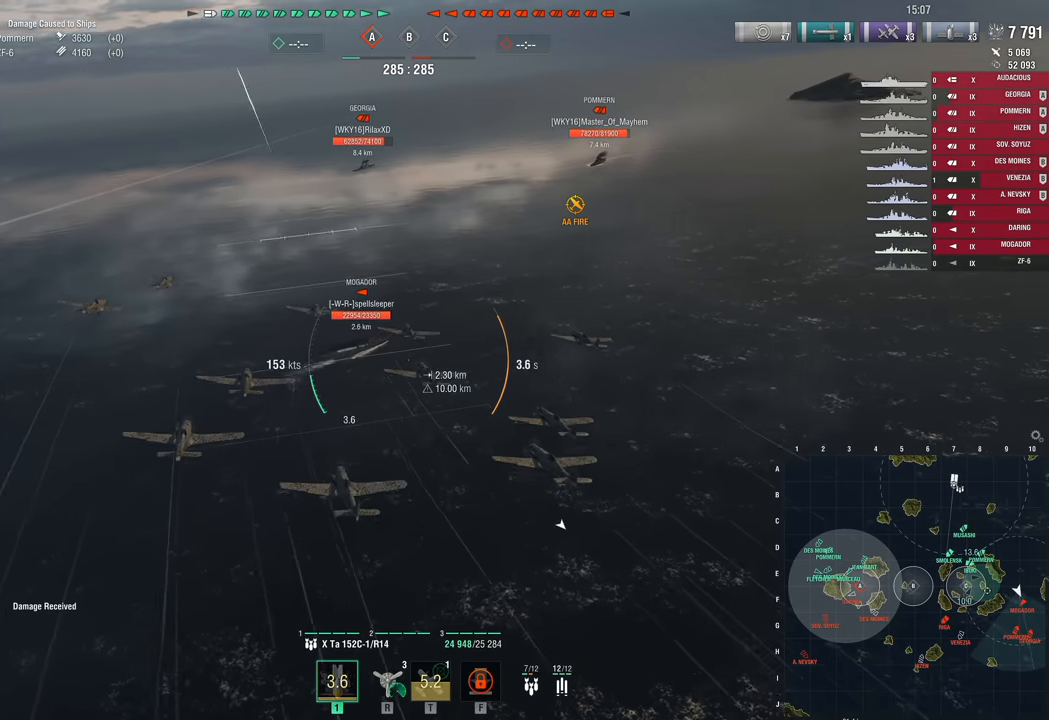
{"keys": ["w"], "mouse_move": "still", "events": []}
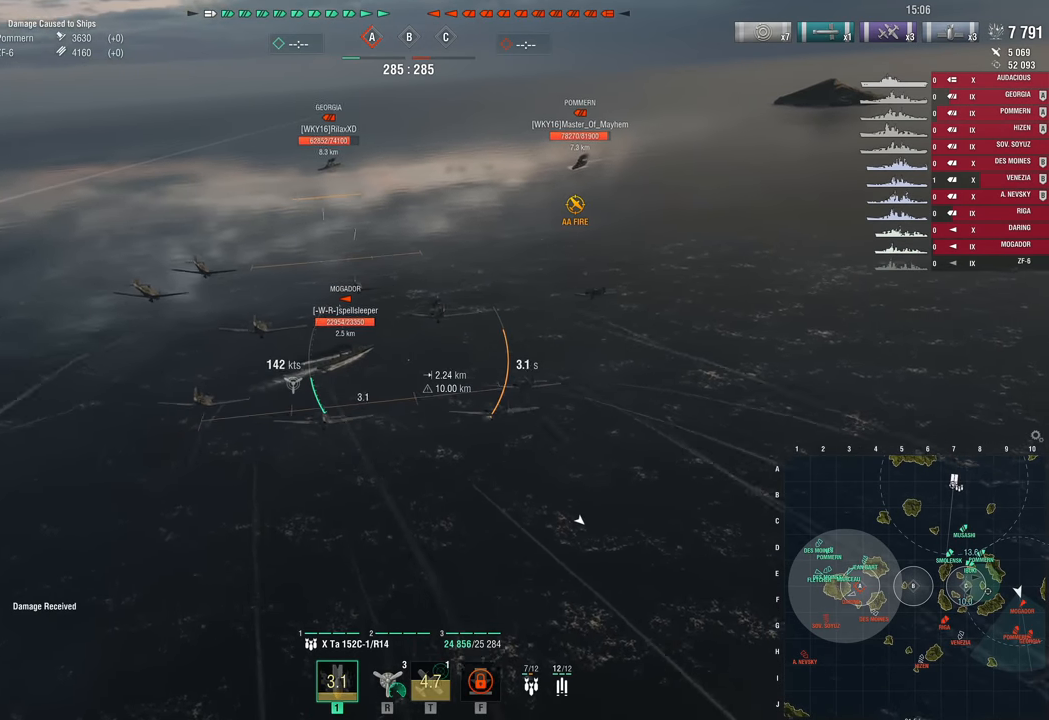
{"keys": ["w"], "mouse_move": "right", "events": []}
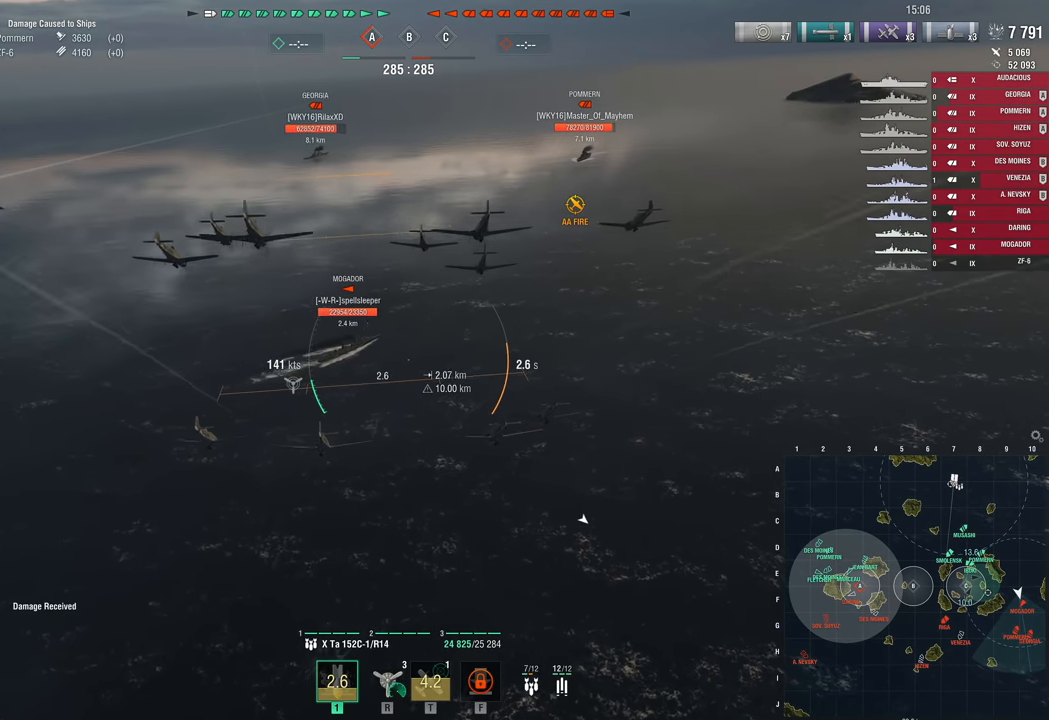
{"keys": ["w"], "mouse_move": "still", "events": []}
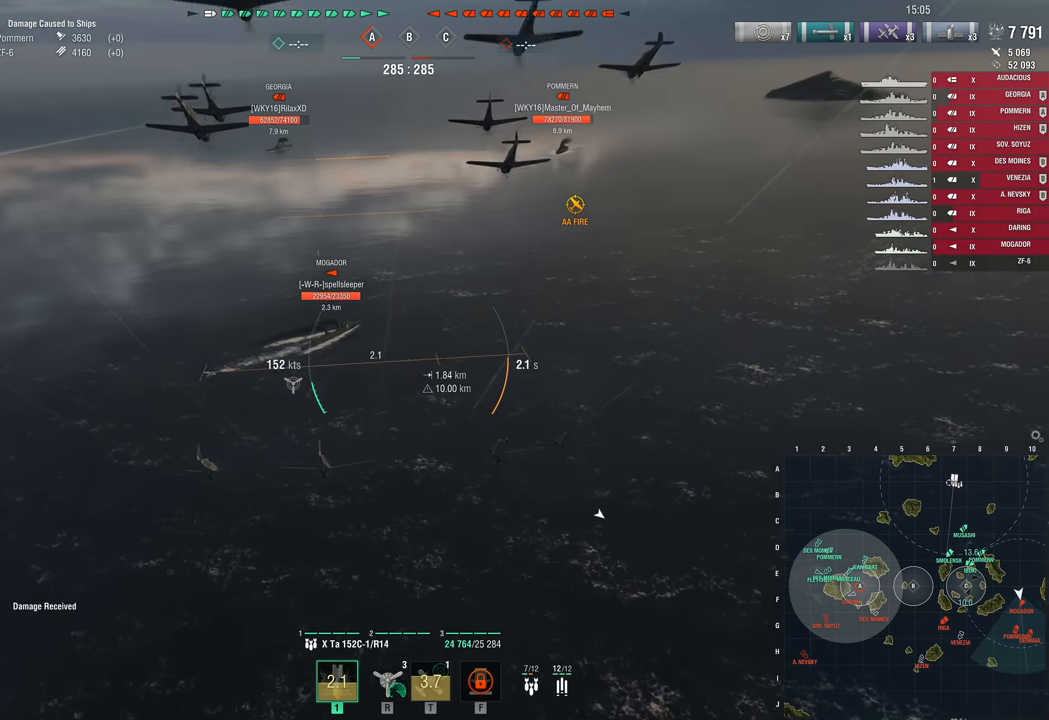
{"keys": ["w"], "mouse_move": "still", "events": []}
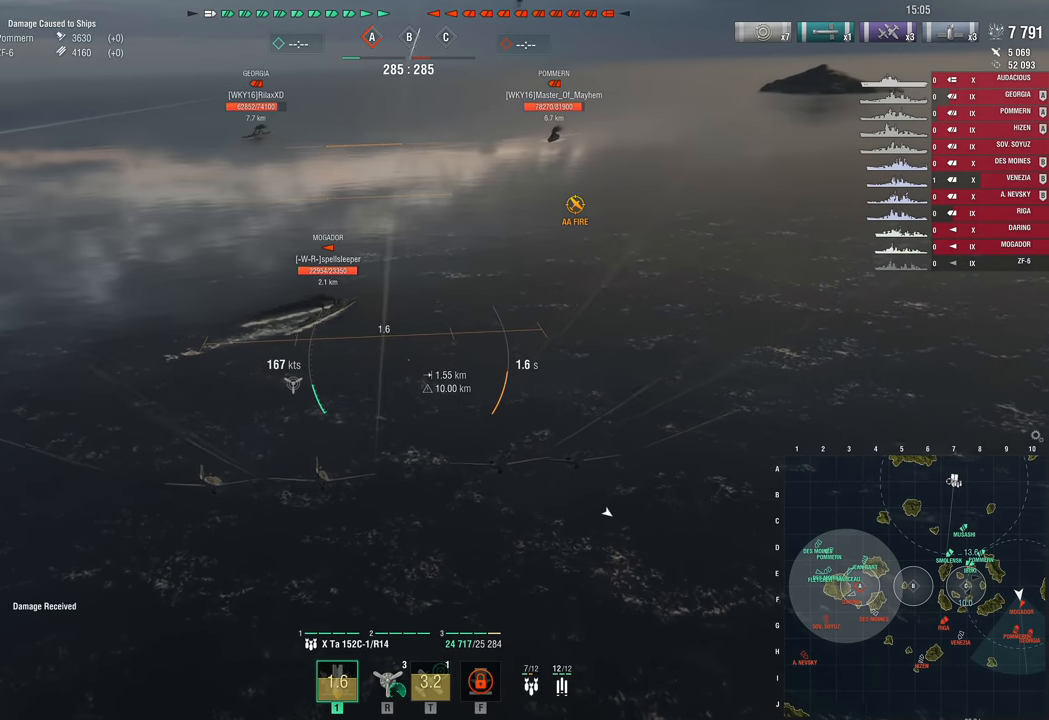
{"keys": [], "mouse_move": "right", "events": [[150, "w", "up"]]}
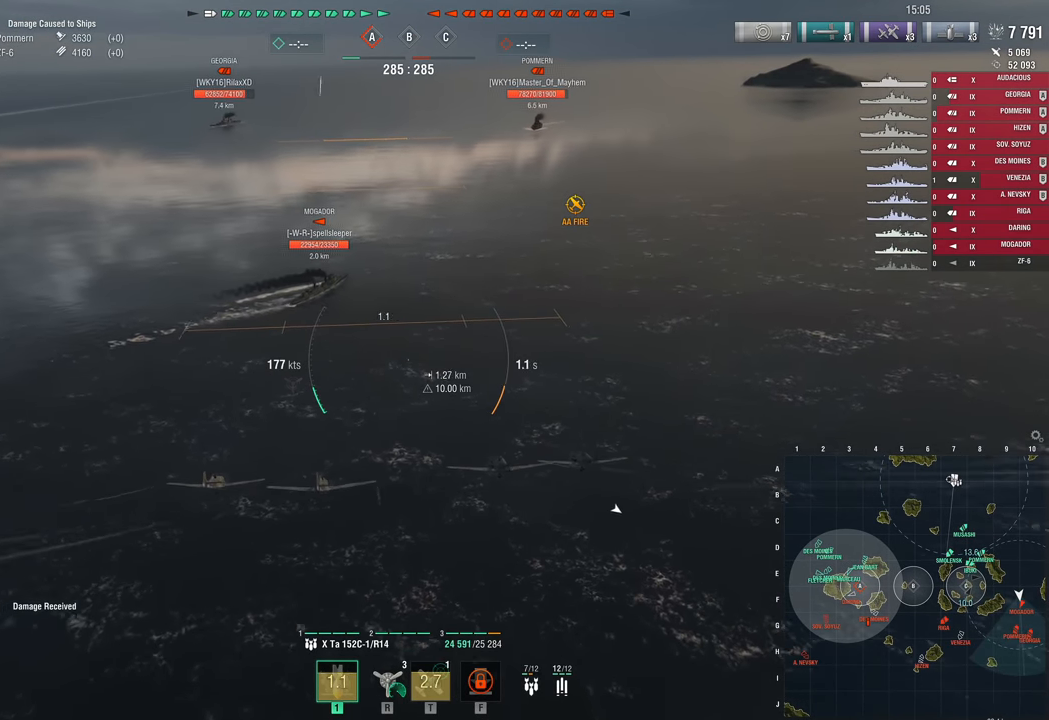
{"keys": ["w"], "mouse_move": "still", "events": [[316, "w", "down"]]}
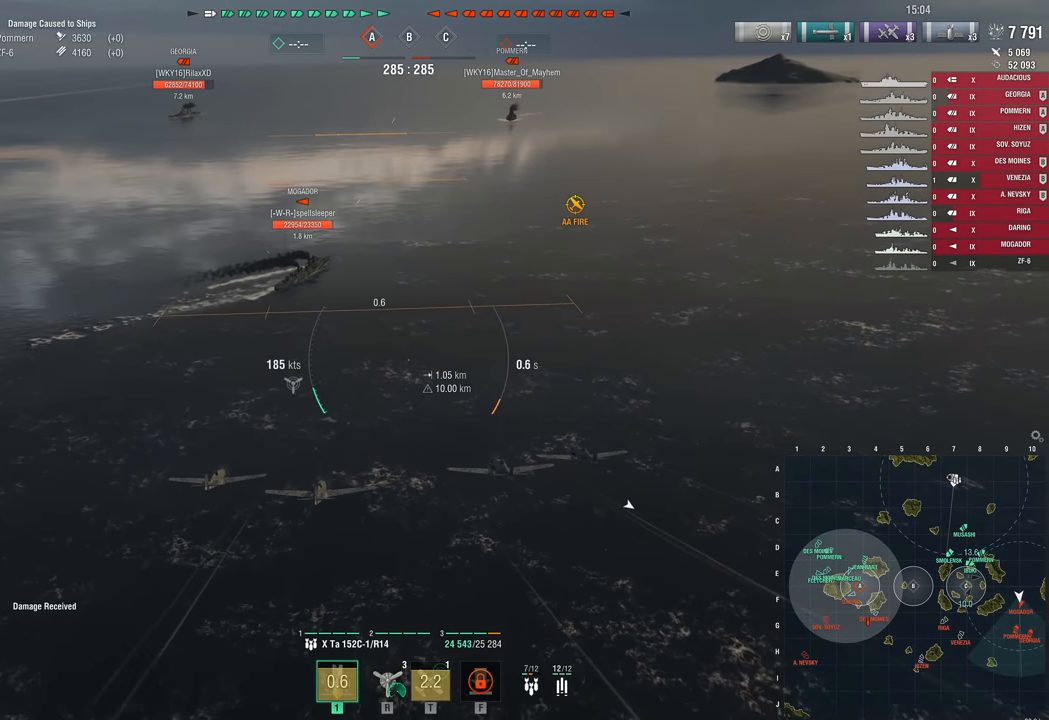
{"keys": ["w"], "mouse_move": "still", "events": []}
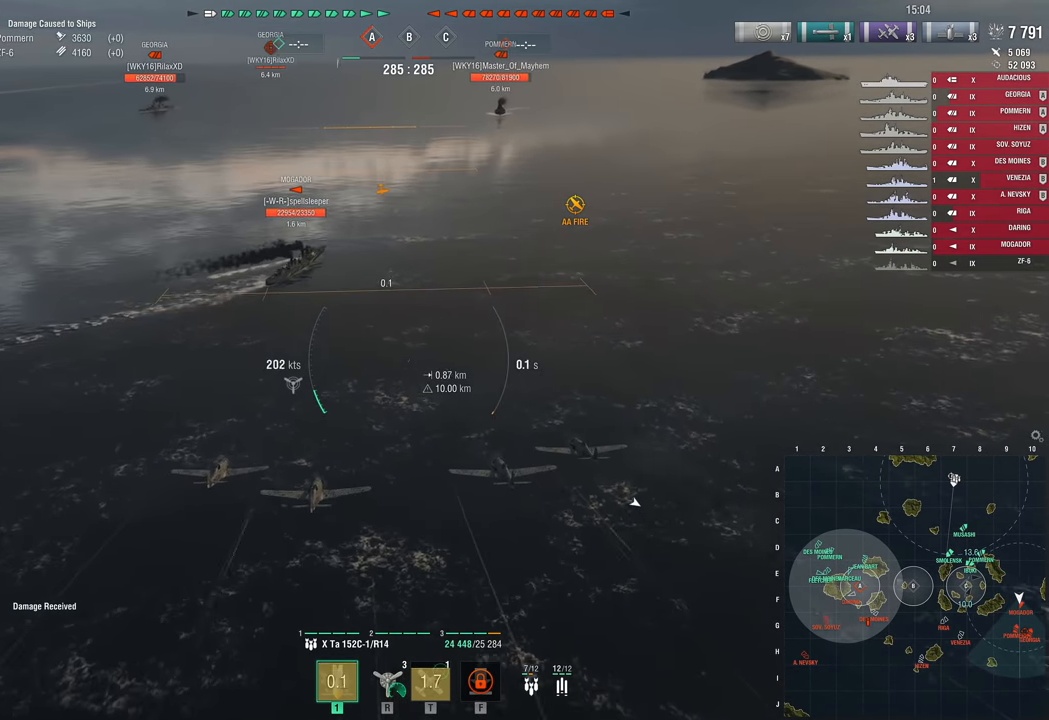
{"keys": ["s"], "mouse_move": "still", "events": [[66, "w", "up"], [433, "s", "down"]]}
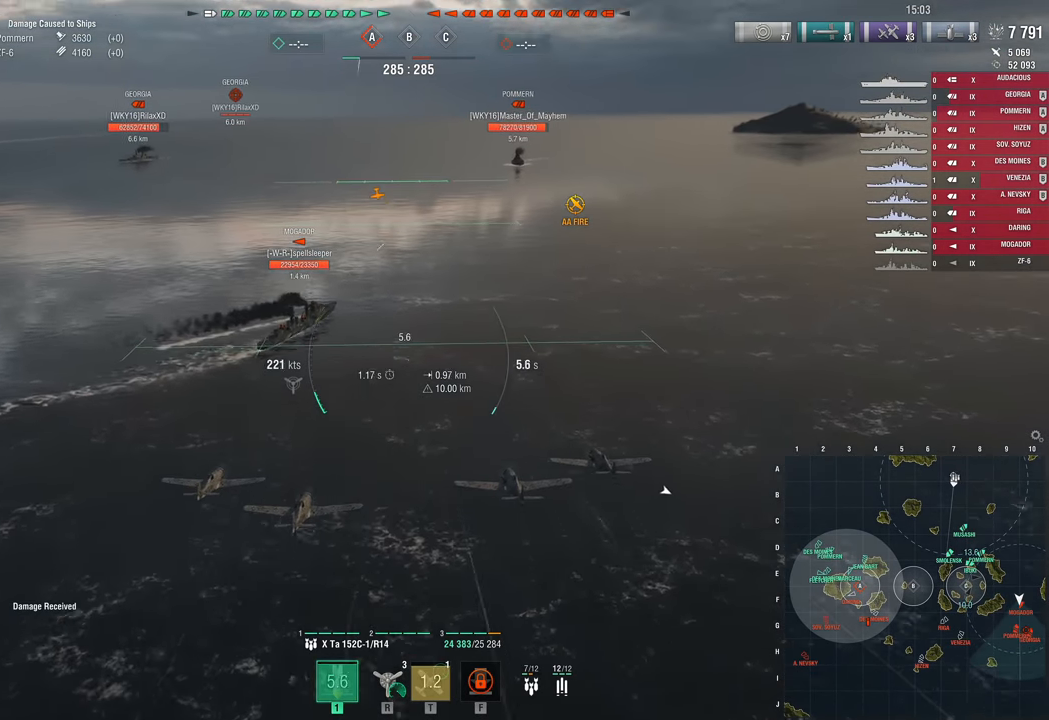
{"keys": ["s"], "mouse_move": "down-right", "events": []}
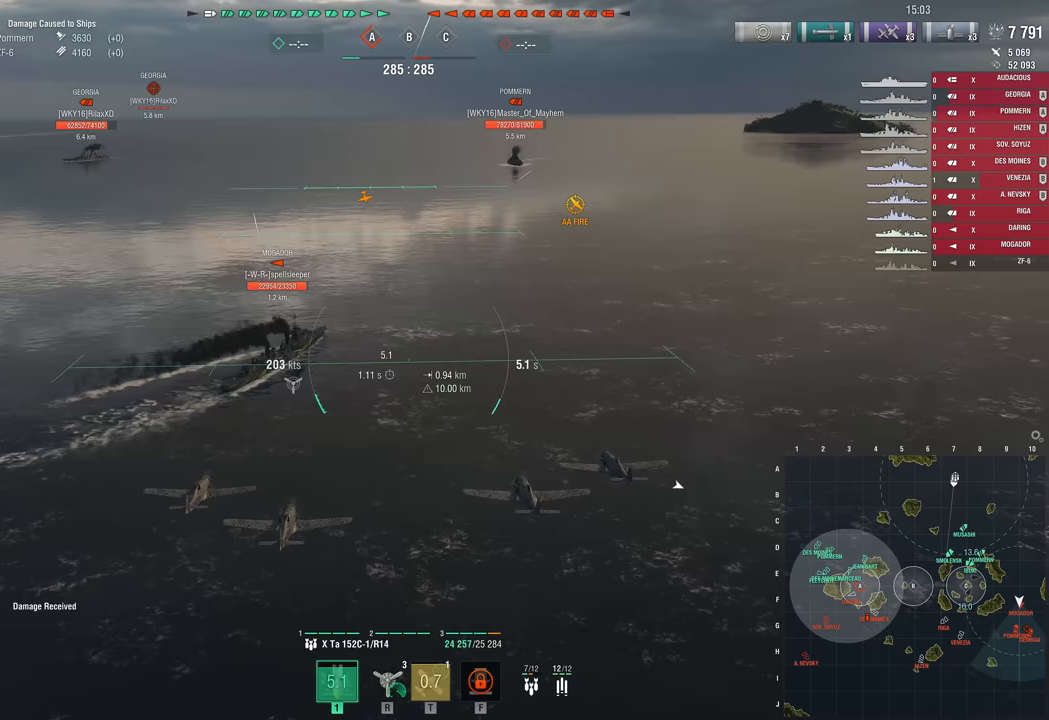
{"keys": ["s"], "mouse_move": "still", "events": []}
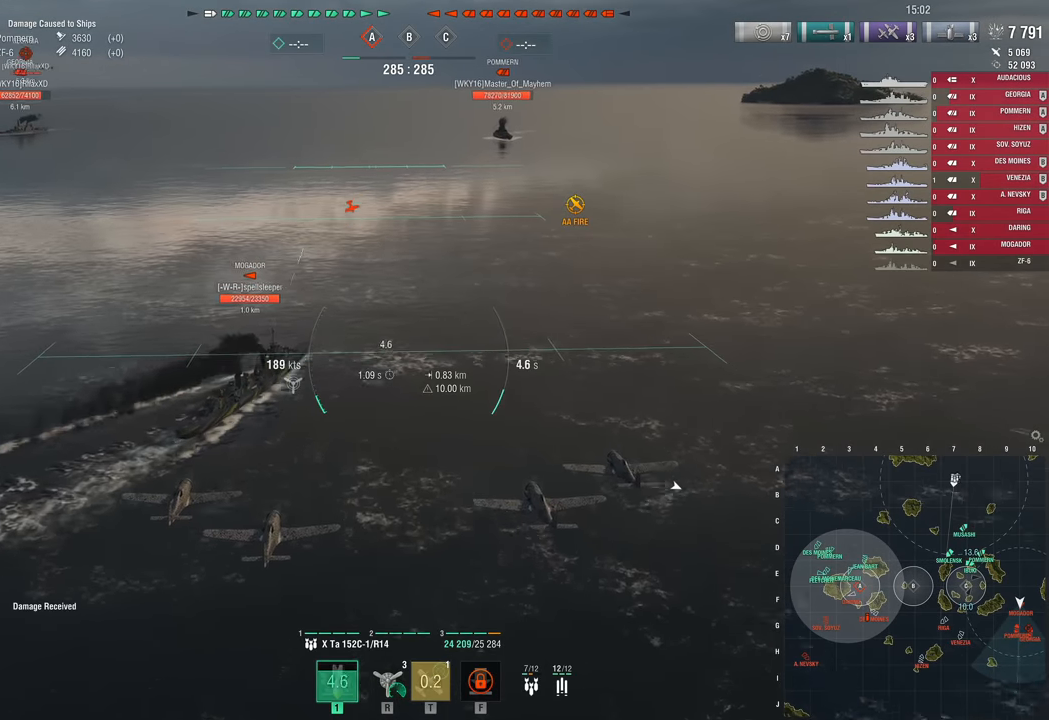
{"keys": ["s"], "mouse_move": "left", "events": []}
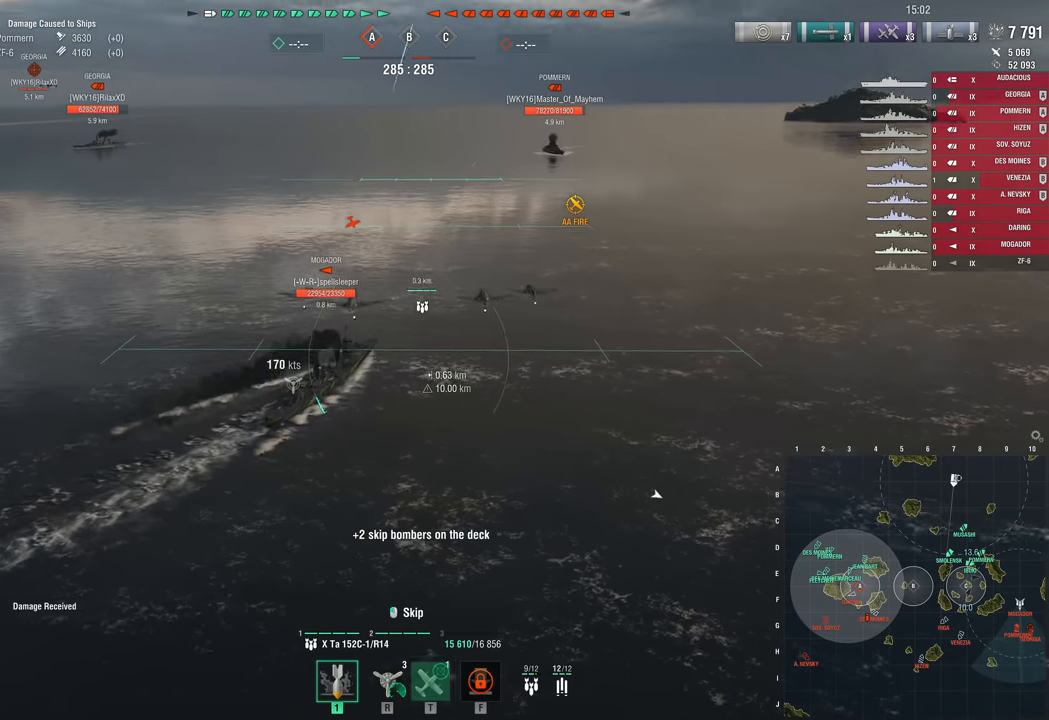
{"keys": ["a"], "mouse_move": "left", "events": [[217, "a", "down"], [217, "s", "up"]]}
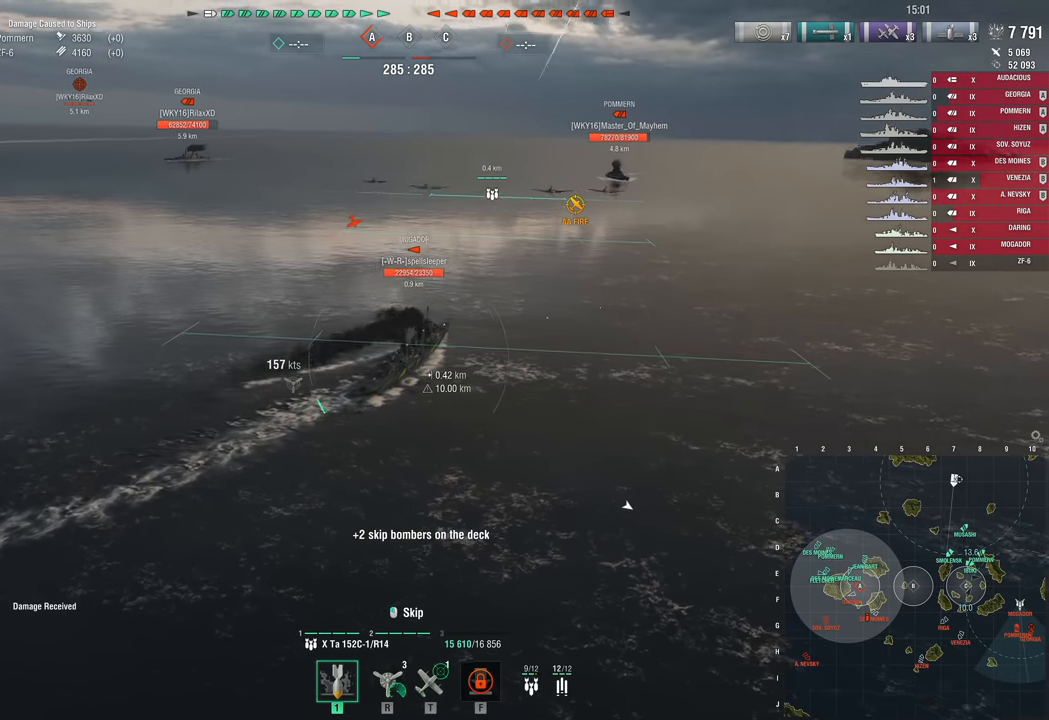
{"keys": ["a"], "mouse_move": "still", "events": []}
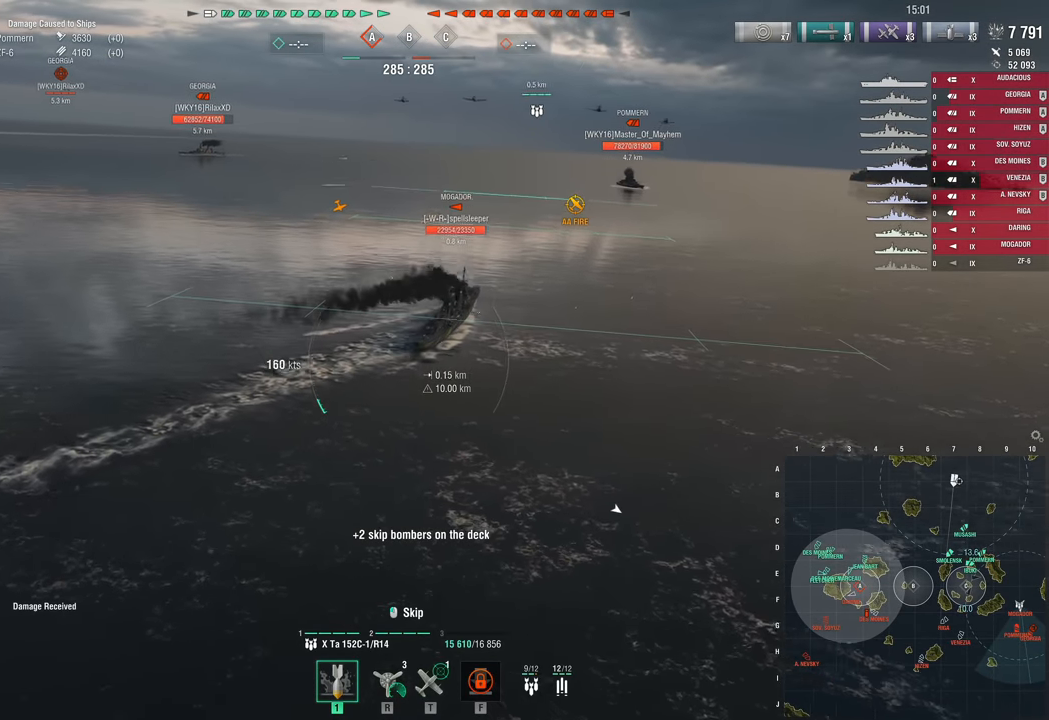
{"keys": ["a"], "mouse_move": "still", "events": []}
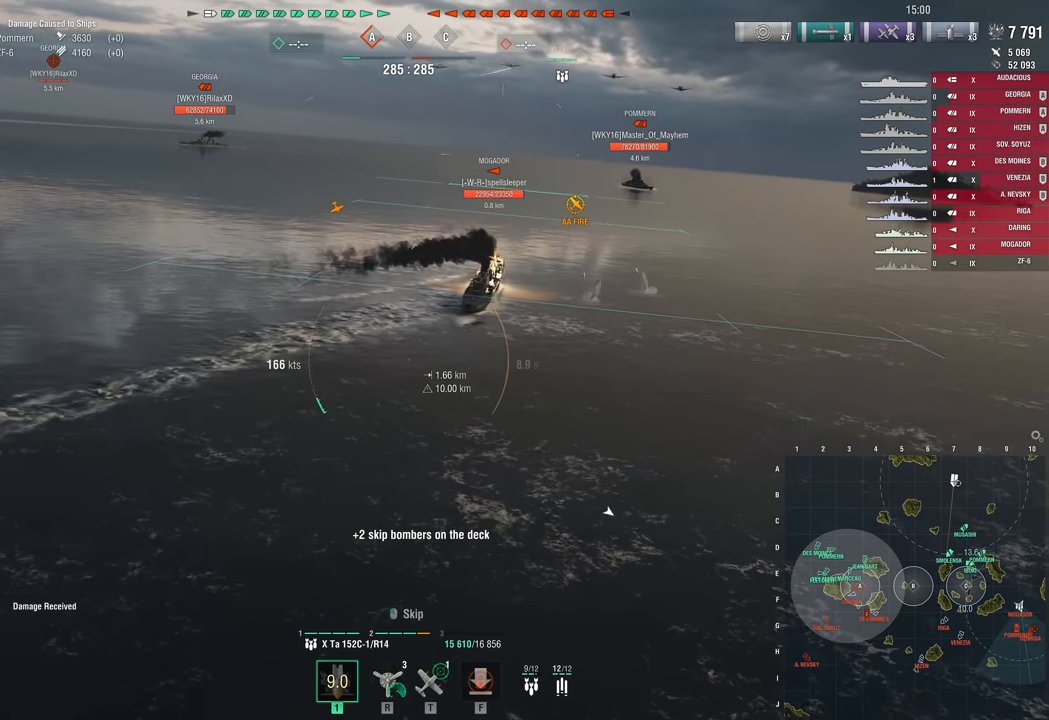
{"keys": ["a"], "mouse_move": "right", "events": []}
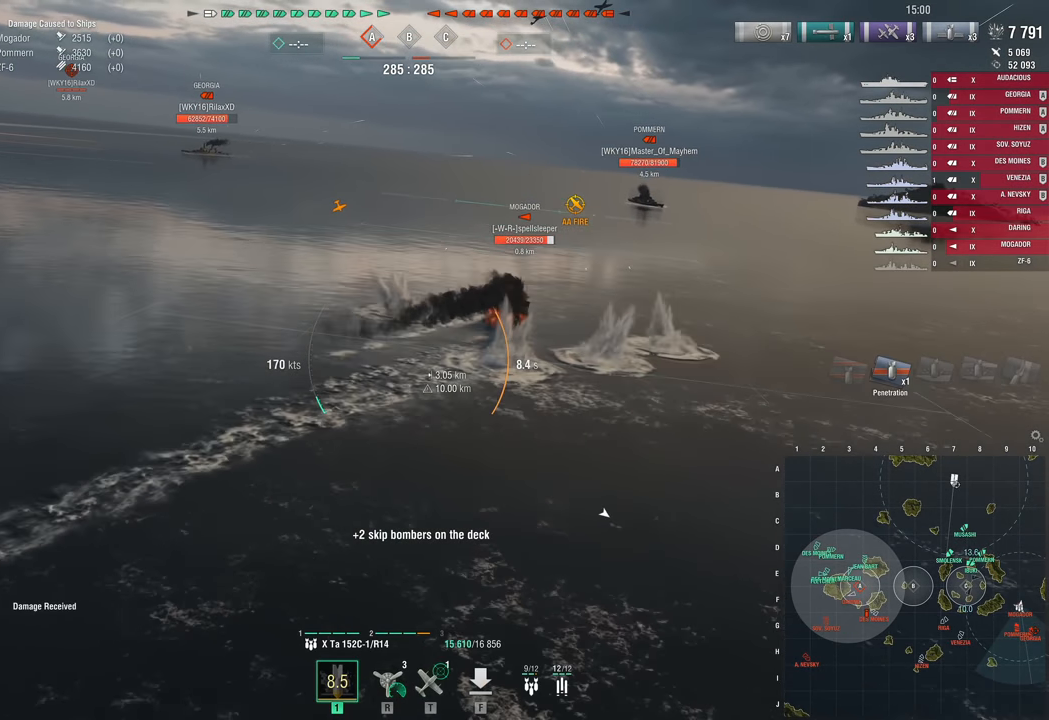
{"keys": ["a"], "mouse_move": "right", "events": []}
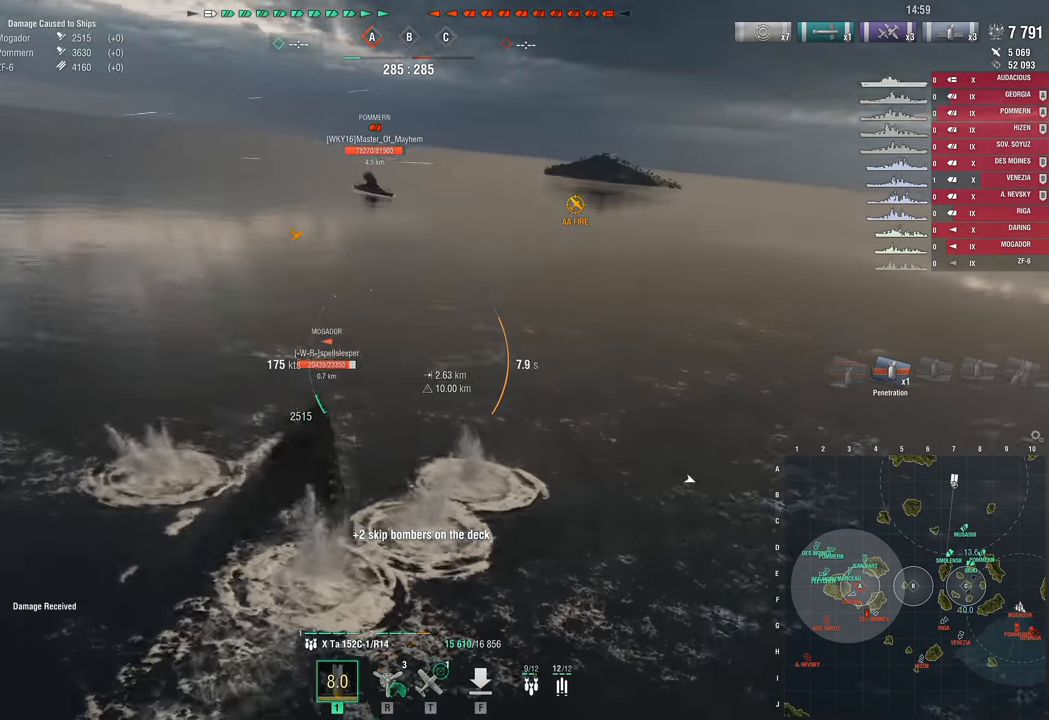
{"keys": ["a"], "mouse_move": "right", "events": []}
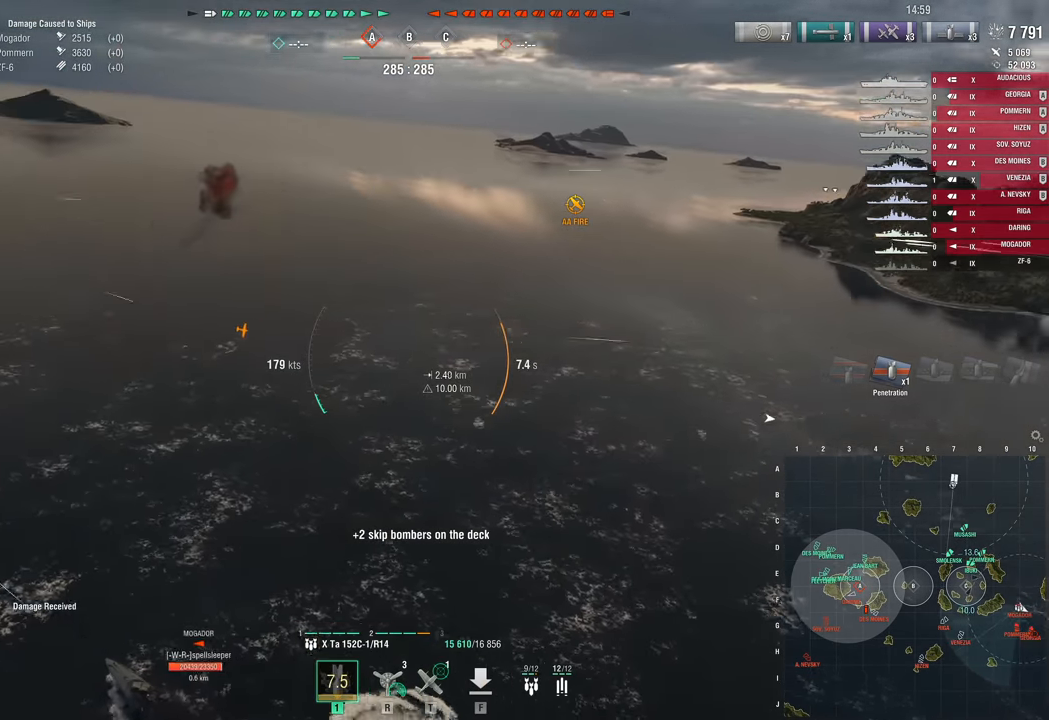
{"keys": ["a"], "mouse_move": "still", "events": []}
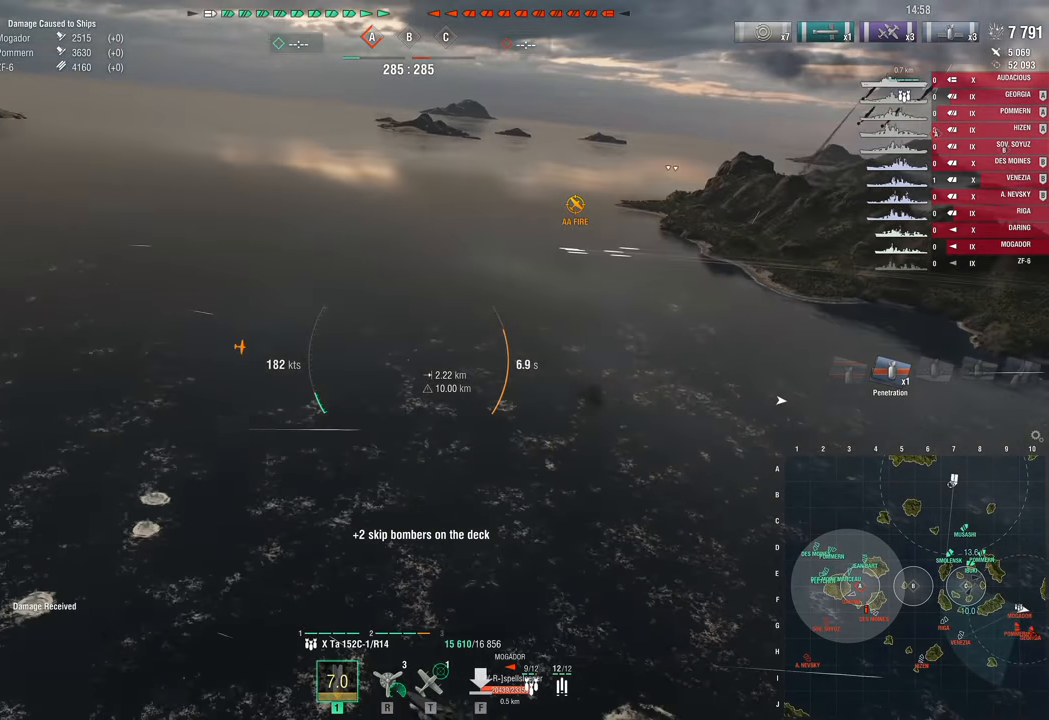
{"keys": ["a", "w"], "mouse_move": "still", "events": [[467, "w", "down"]]}